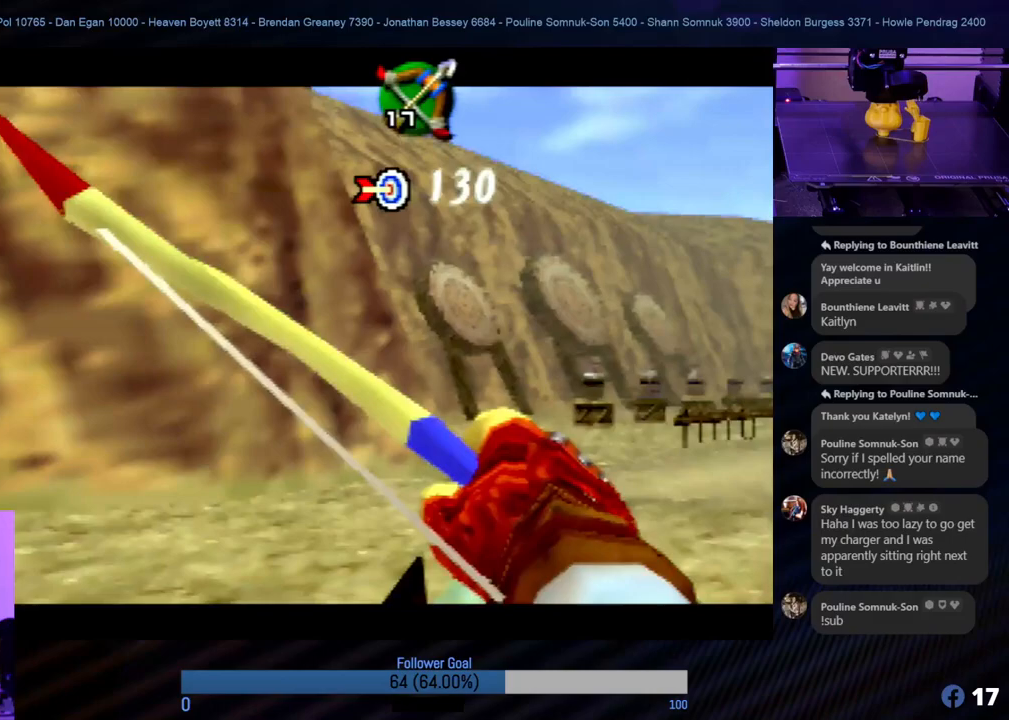
Gameplay with a controller (Nintendo layout); each line is a JSON object with the inputs held at the frame after it. "events" lists button and stick changes between this image and that frame as [ms after this image, input, new state], when the widget could be followed in between. Not read: L1 L3 R3.
{"buttons": [], "left_stick": "down-left", "events": [[34, "left_stick", "center"], [439, "left_stick", "down-left"]]}
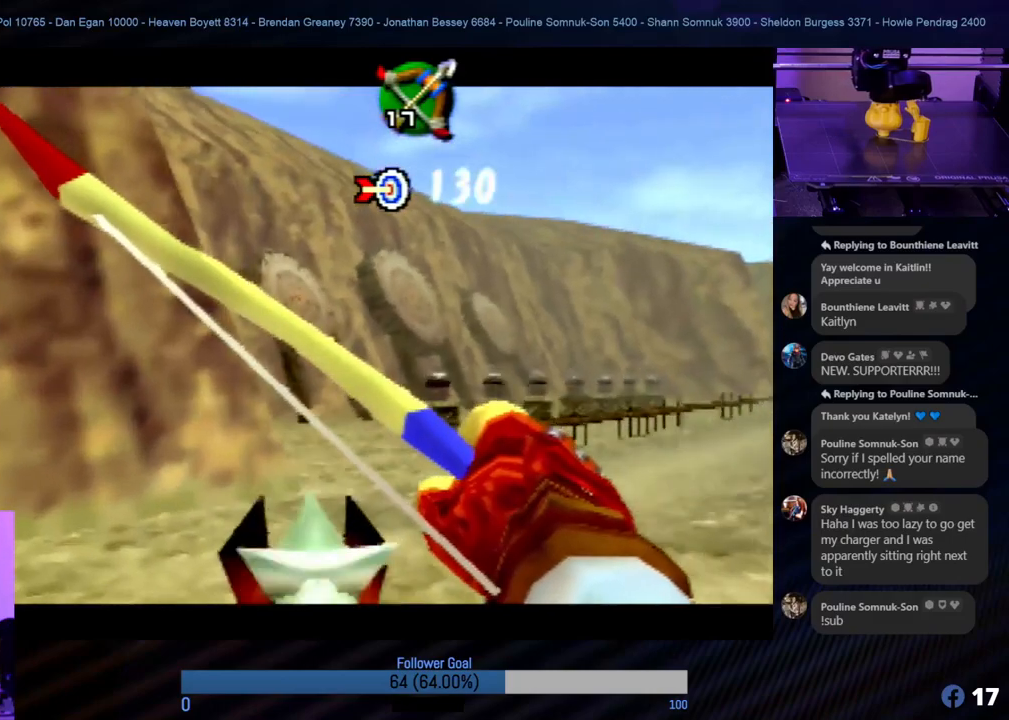
{"buttons": [], "left_stick": "center", "events": [[68, "left_stick", "center"]]}
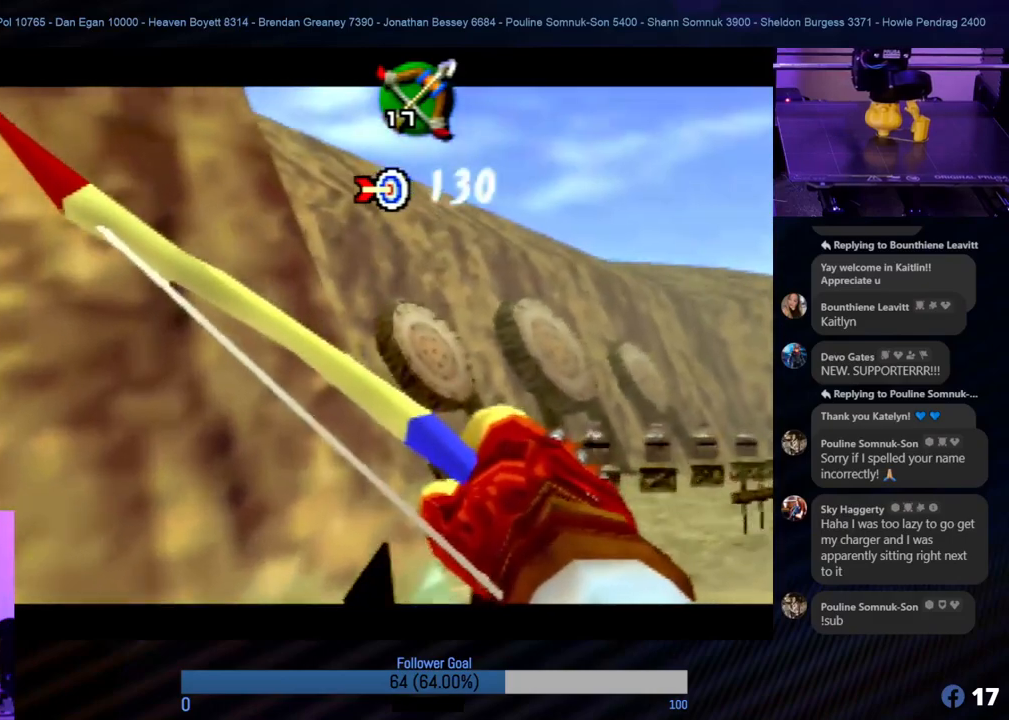
{"buttons": [], "left_stick": "center", "events": [[270, "left_stick", "right"], [338, "left_stick", "center"]]}
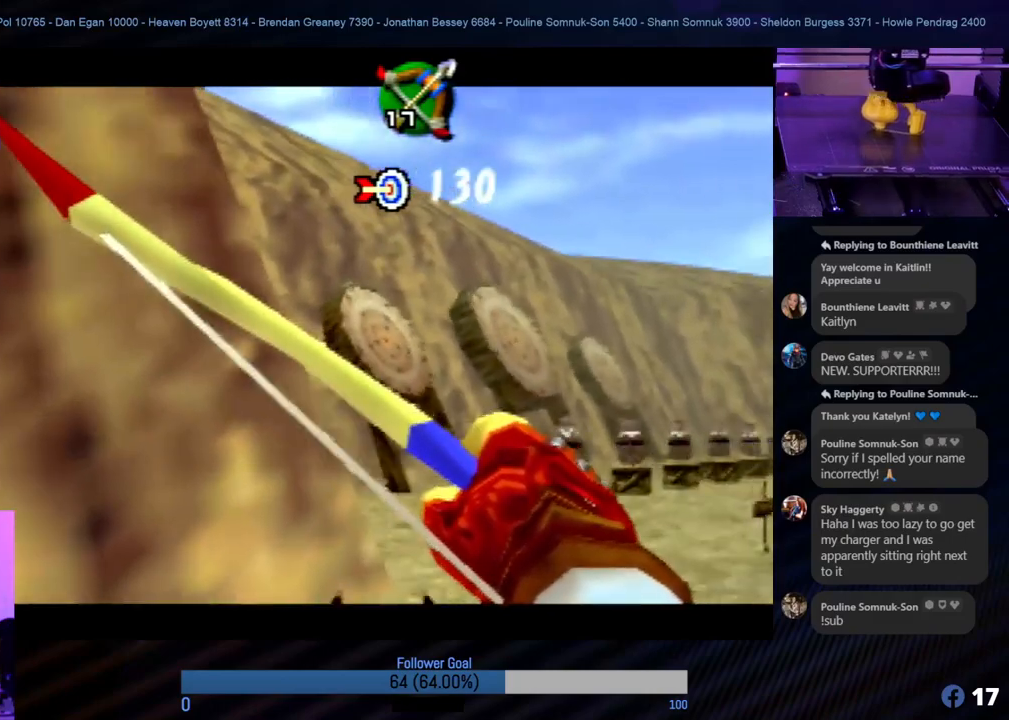
{"buttons": [], "left_stick": "center", "events": [[236, "left_stick", "down-left"], [337, "left_stick", "center"]]}
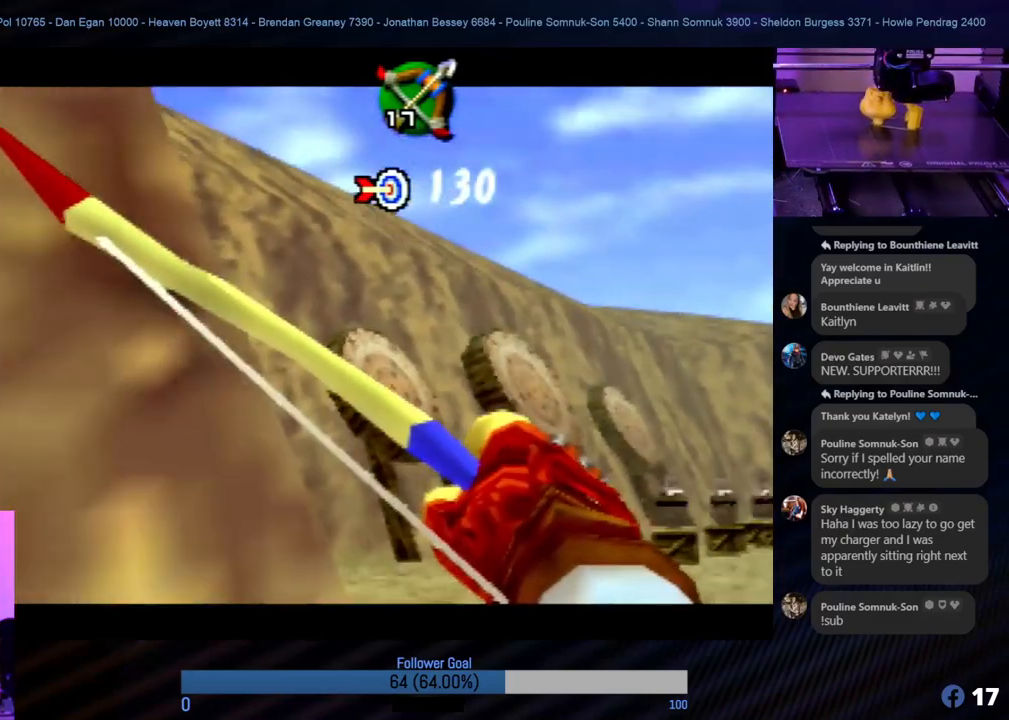
{"buttons": [], "left_stick": "left", "events": [[439, "left_stick", "left"]]}
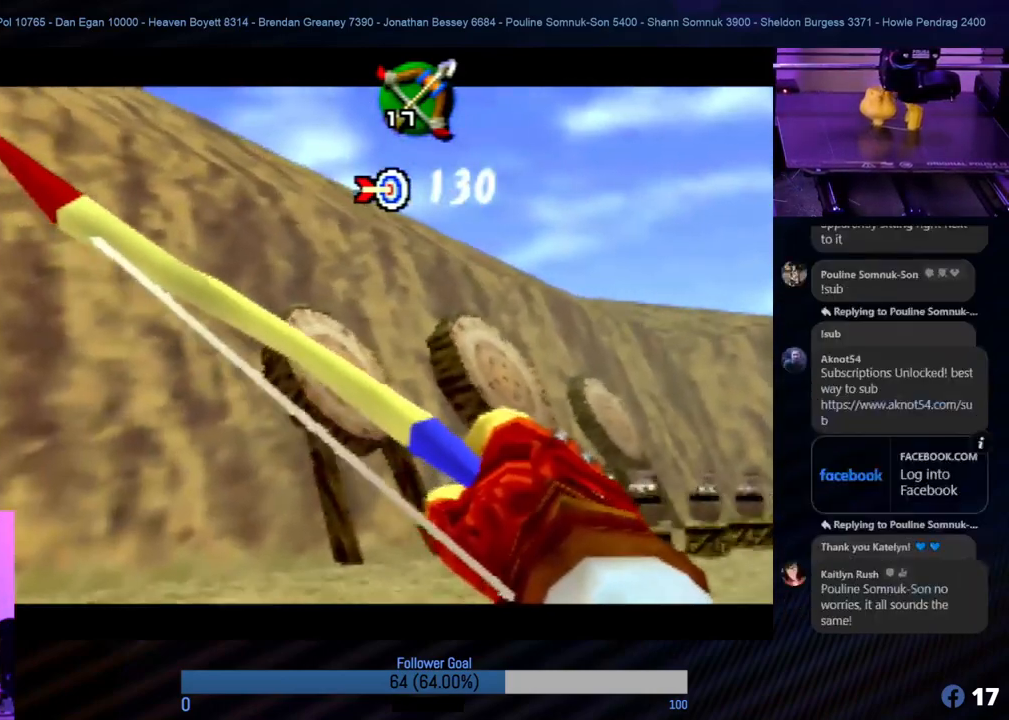
{"buttons": [], "left_stick": "center", "events": [[17, "left_stick", "center"], [219, "left_stick", "left"], [371, "left_stick", "center"]]}
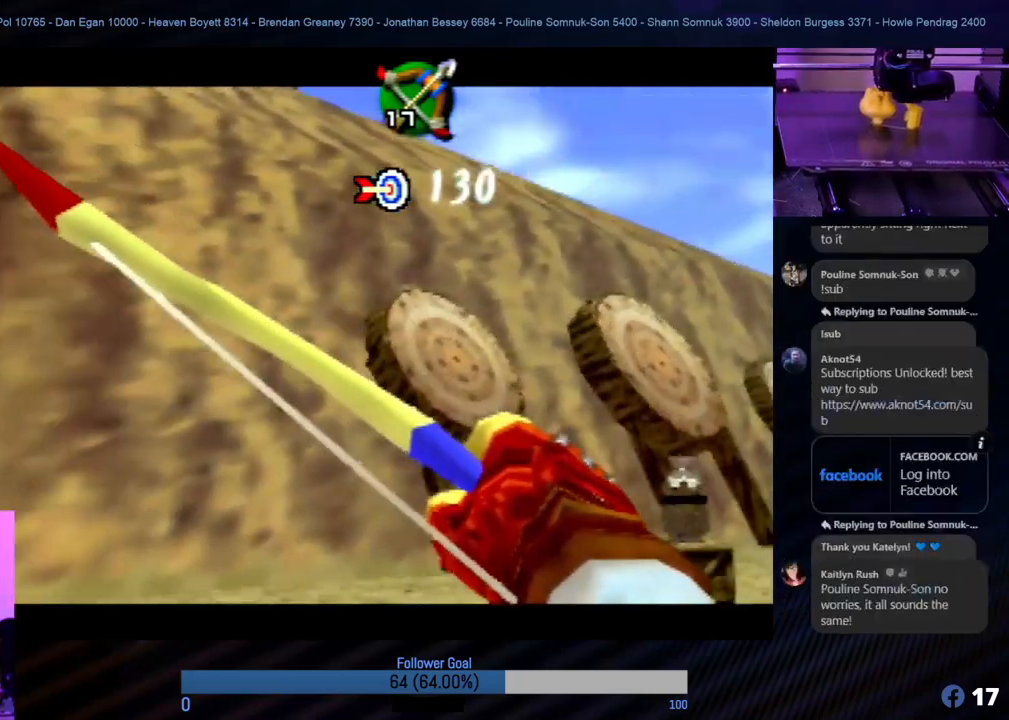
{"buttons": [], "left_stick": "left", "events": [[287, "B", "down"], [421, "B", "up"], [489, "left_stick", "left"]]}
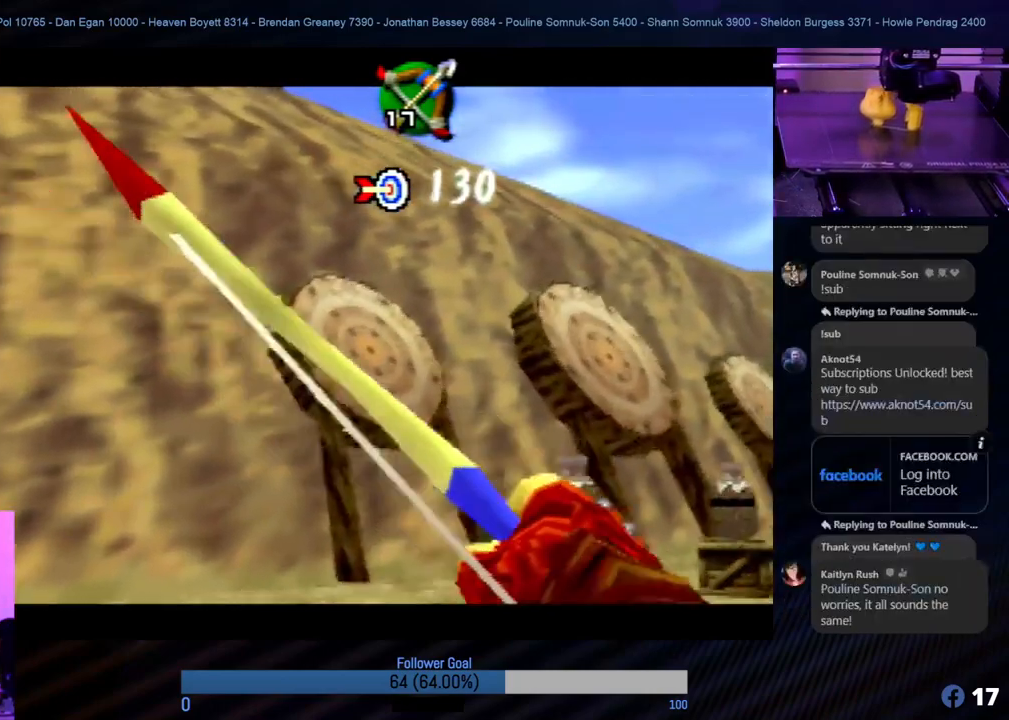
{"buttons": [], "left_stick": "center", "events": [[101, "left_stick", "center"]]}
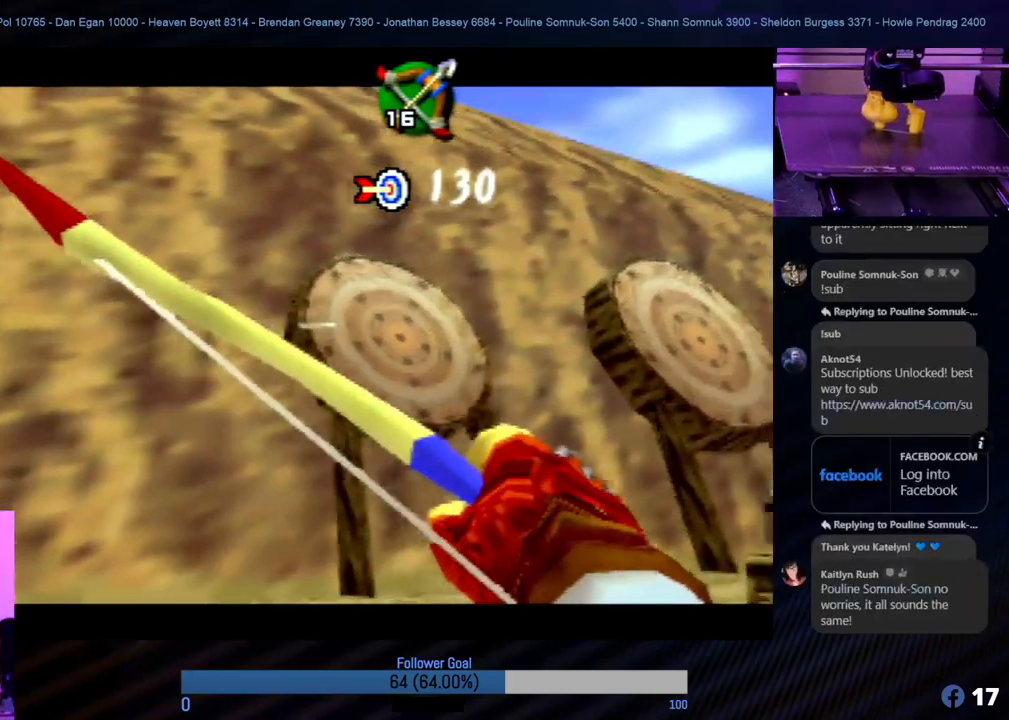
{"buttons": [], "left_stick": "center", "events": []}
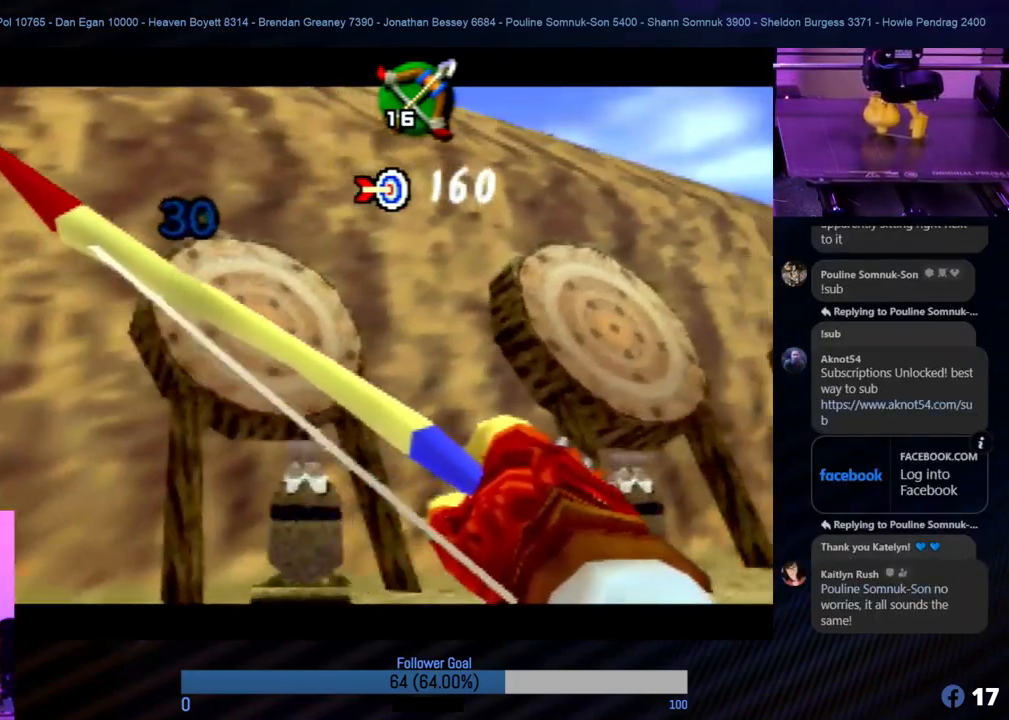
{"buttons": [], "left_stick": "center", "events": [[118, "left_stick", "down-right"], [236, "left_stick", "center"]]}
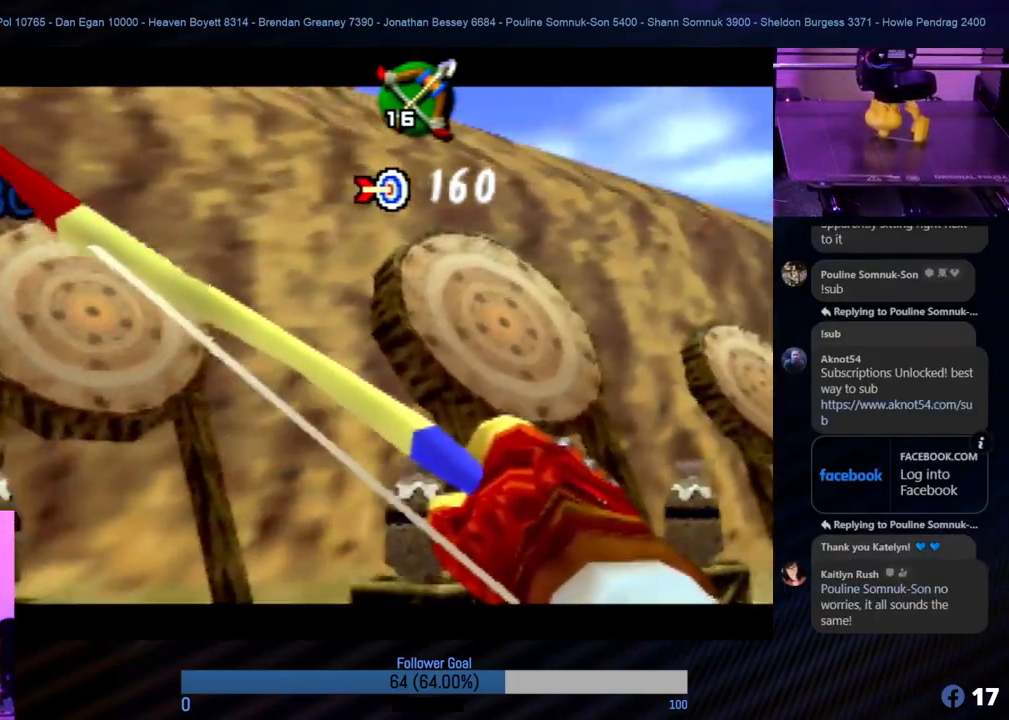
{"buttons": [], "left_stick": "center", "events": [[101, "left_stick", "down"], [118, "B", "down"], [236, "left_stick", "center"], [286, "B", "up"]]}
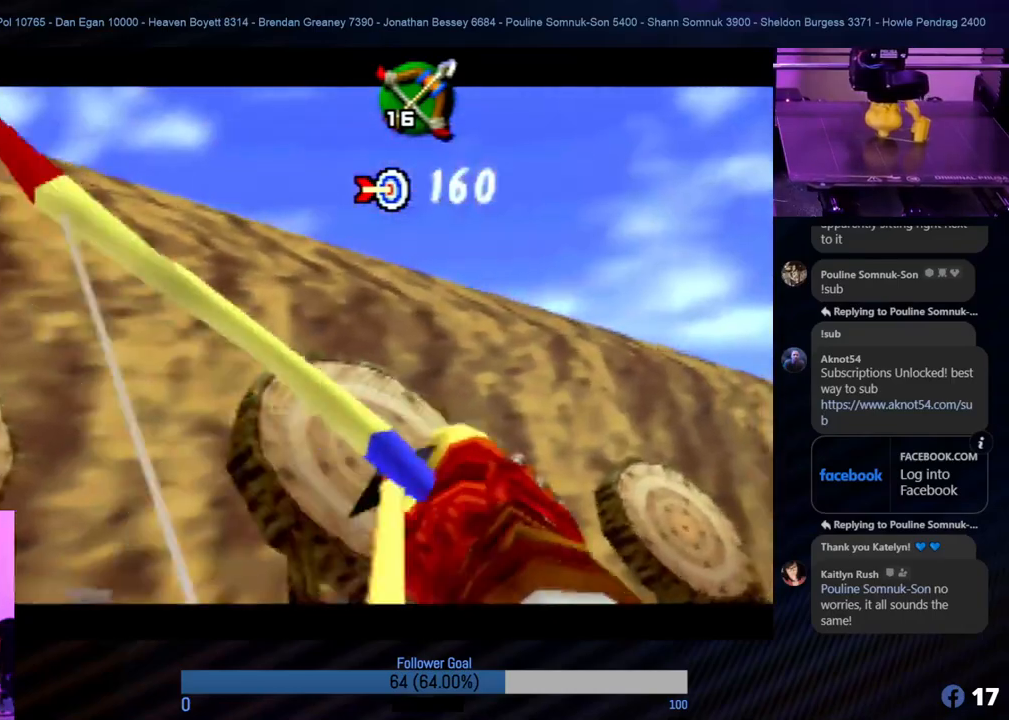
{"buttons": [], "left_stick": "left", "events": [[203, "left_stick", "up-left"], [338, "left_stick", "center"], [506, "left_stick", "left"]]}
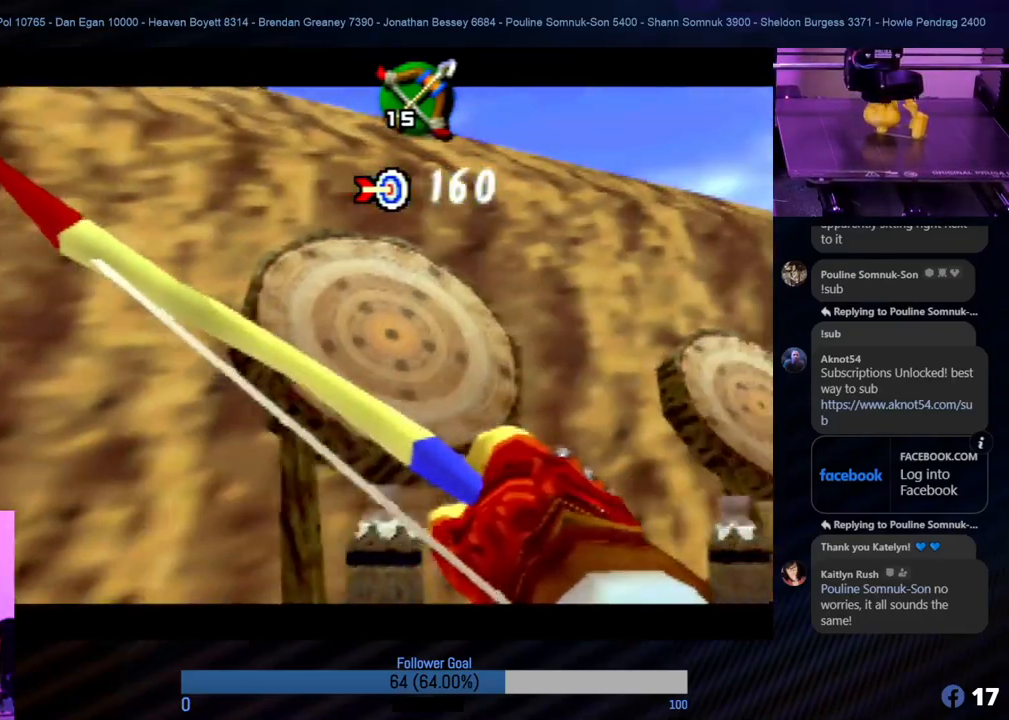
{"buttons": [], "left_stick": "center", "events": [[118, "B", "down"], [135, "left_stick", "center"], [253, "B", "up"]]}
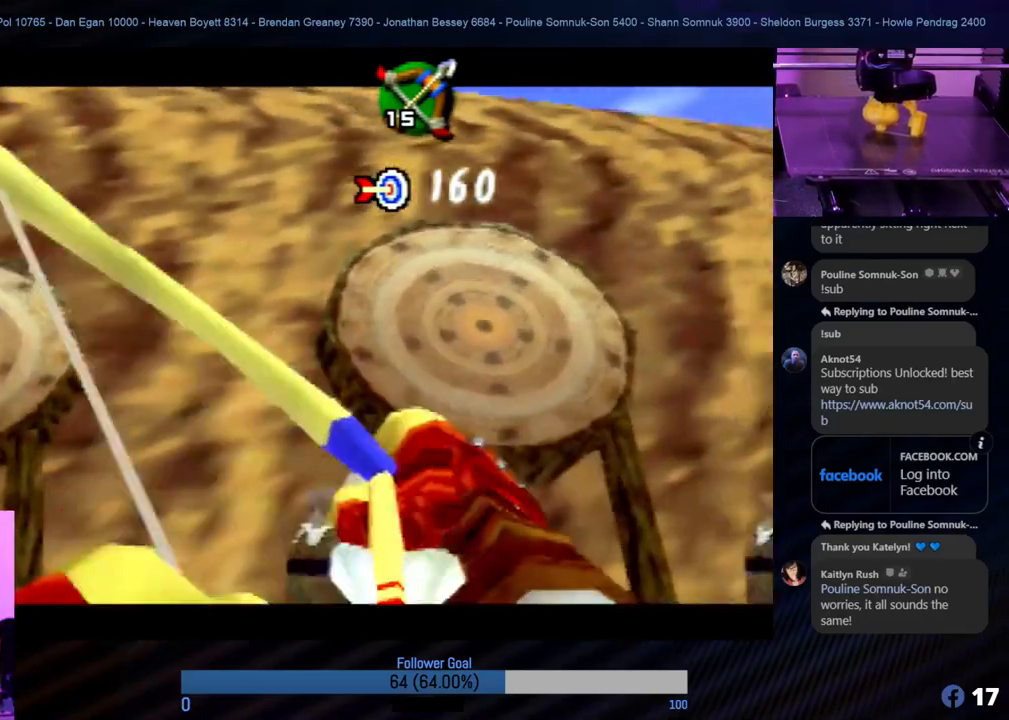
{"buttons": ["B"], "left_stick": "left", "events": [[102, "left_stick", "down"], [236, "left_stick", "center"], [270, "B", "down"], [371, "B", "up"], [422, "left_stick", "left"], [472, "B", "down"]]}
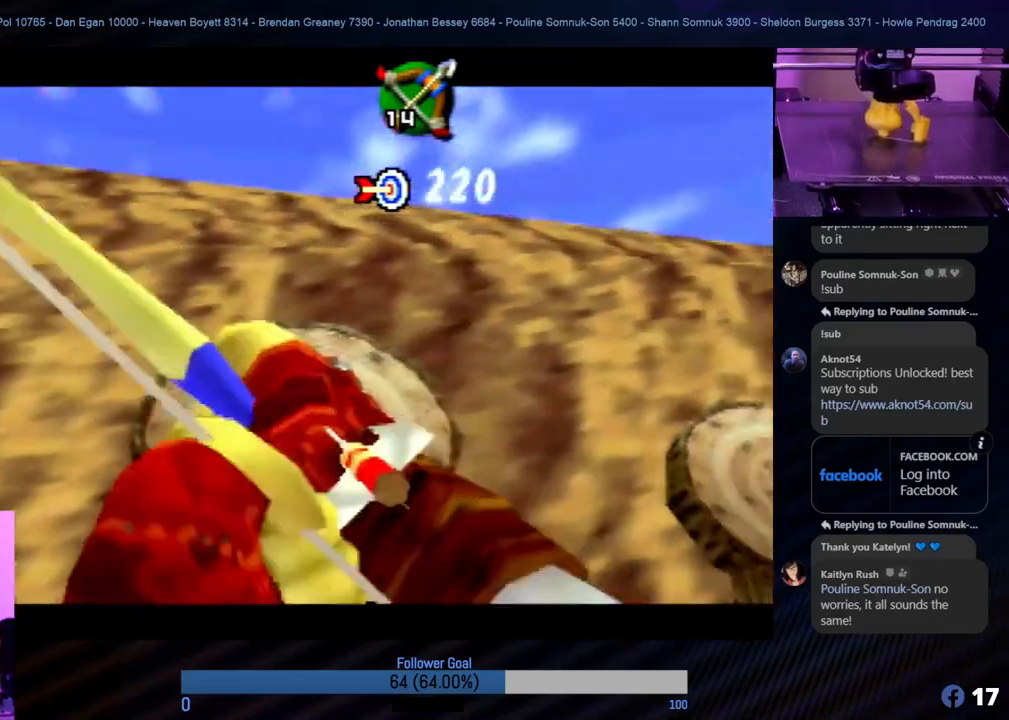
{"buttons": [], "left_stick": "center", "events": [[17, "left_stick", "center"], [51, "B", "up"], [287, "left_stick", "left"], [439, "left_stick", "center"]]}
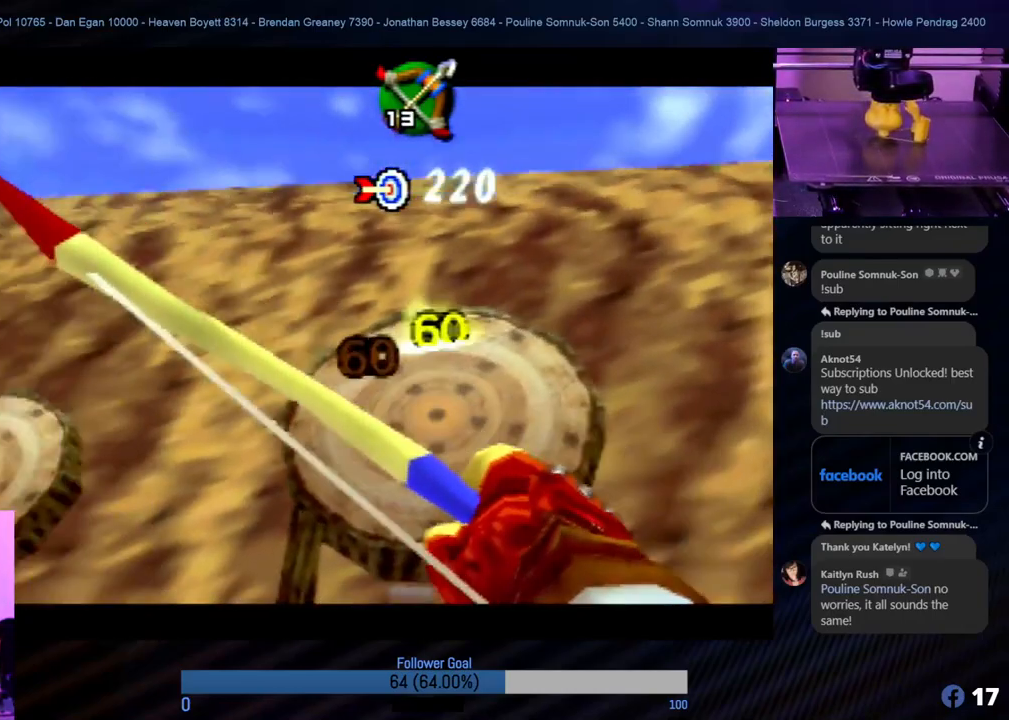
{"buttons": [], "left_stick": "center", "events": [[152, "B", "down"], [169, "left_stick", "left"], [219, "B", "up"], [270, "left_stick", "center"]]}
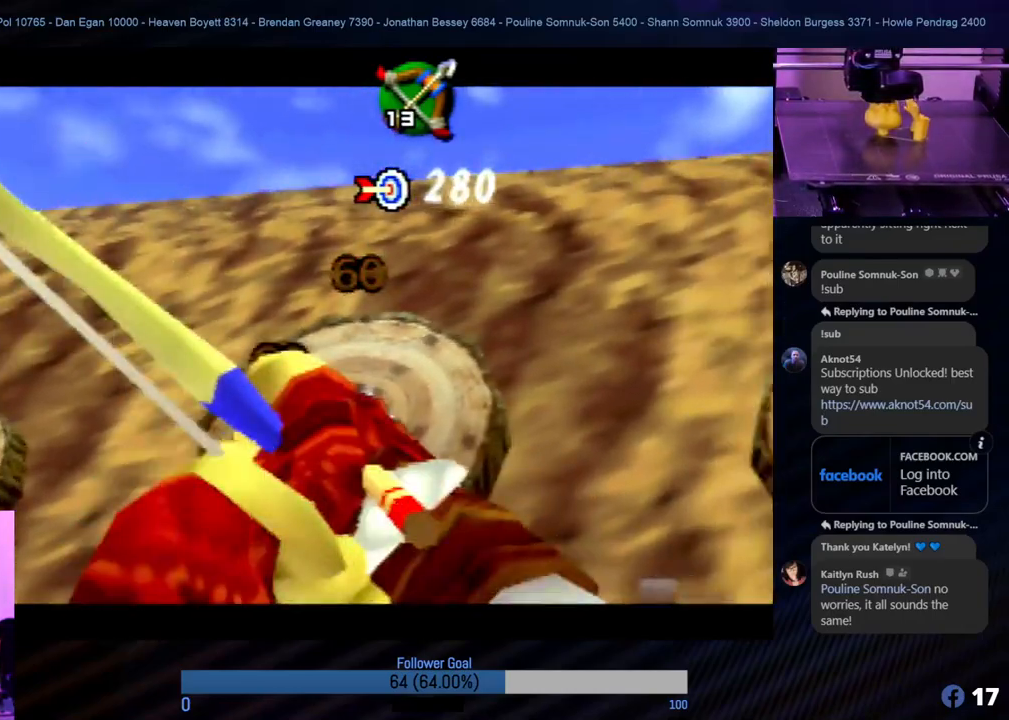
{"buttons": [], "left_stick": "up-right", "events": [[422, "left_stick", "up-right"]]}
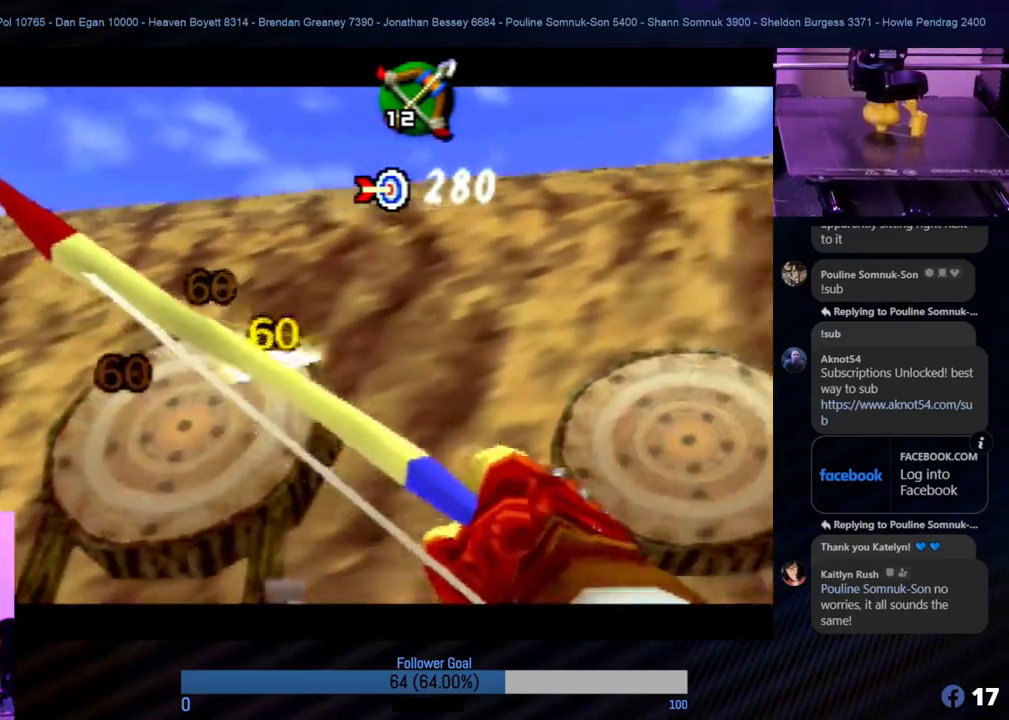
{"buttons": ["B"], "left_stick": "center", "events": [[84, "left_stick", "center"], [371, "B", "down"], [405, "left_stick", "up-left"], [506, "left_stick", "center"]]}
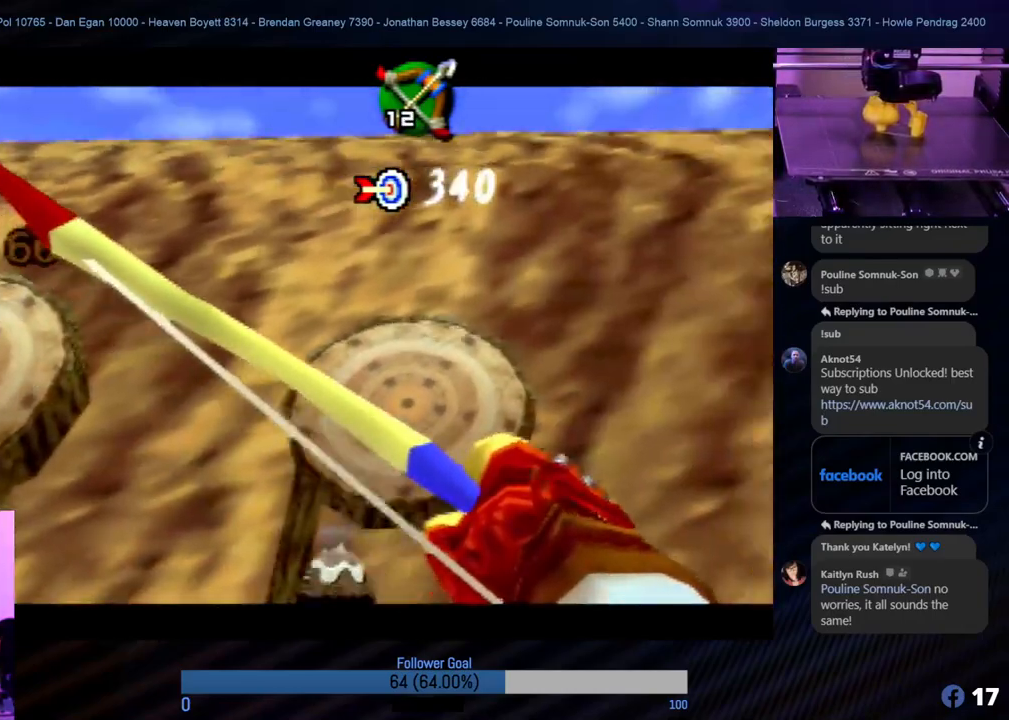
{"buttons": [], "left_stick": "center", "events": [[17, "B", "up"], [270, "left_stick", "left"], [371, "left_stick", "center"]]}
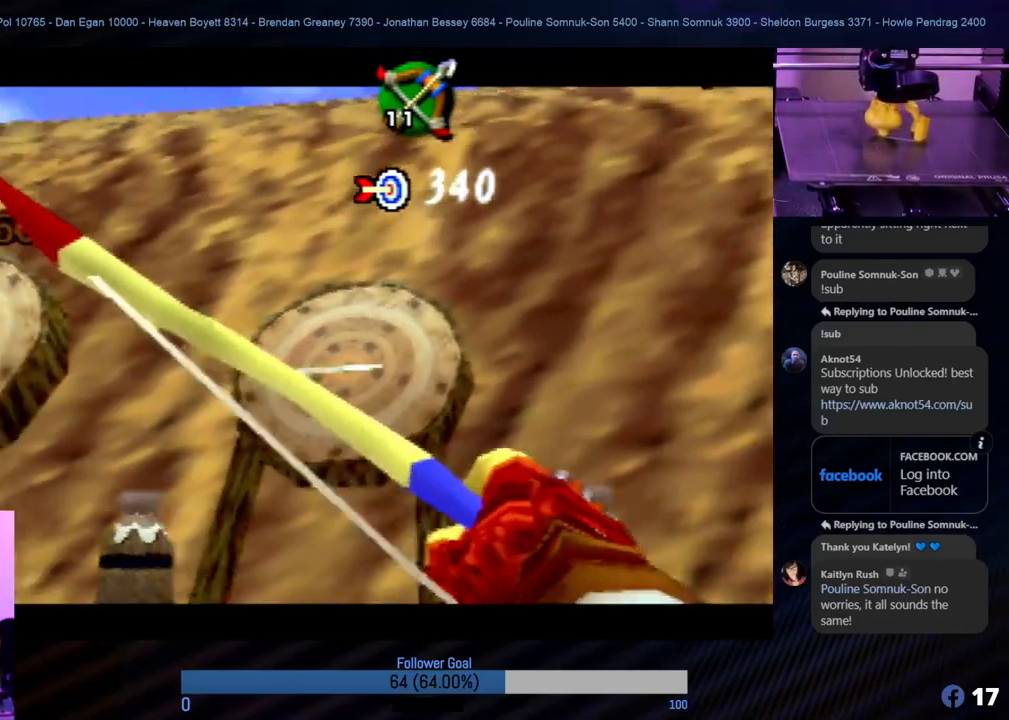
{"buttons": [], "left_stick": "center", "events": [[50, "left_stick", "left"], [168, "B", "down"], [202, "left_stick", "center"], [270, "B", "up"]]}
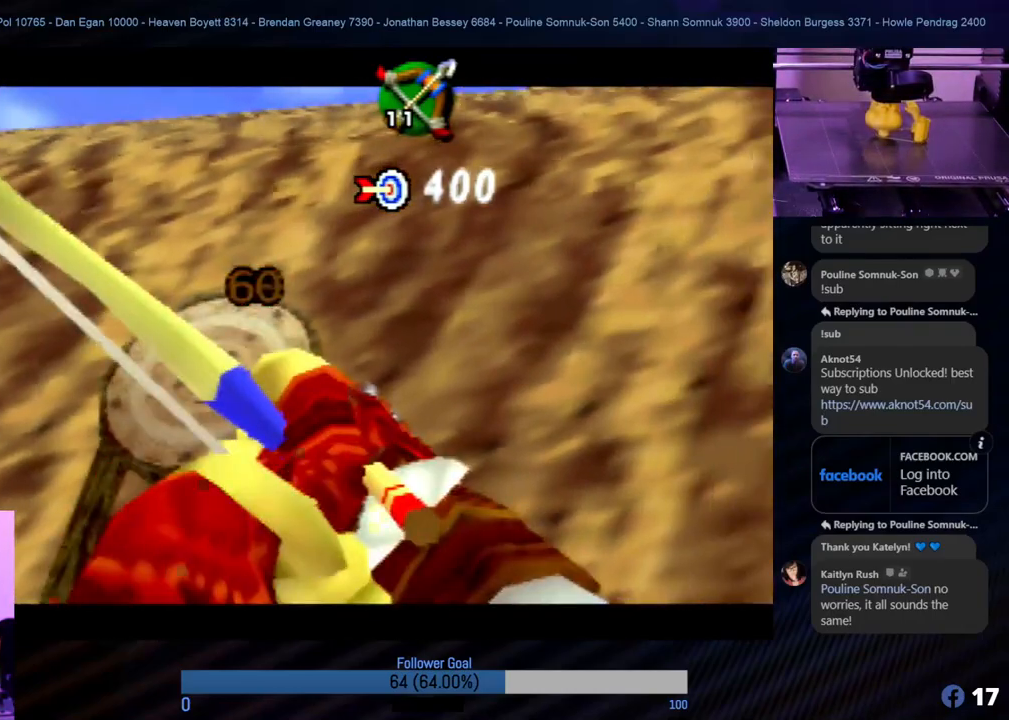
{"buttons": [], "left_stick": "center", "events": [[50, "left_stick", "left"], [236, "left_stick", "center"]]}
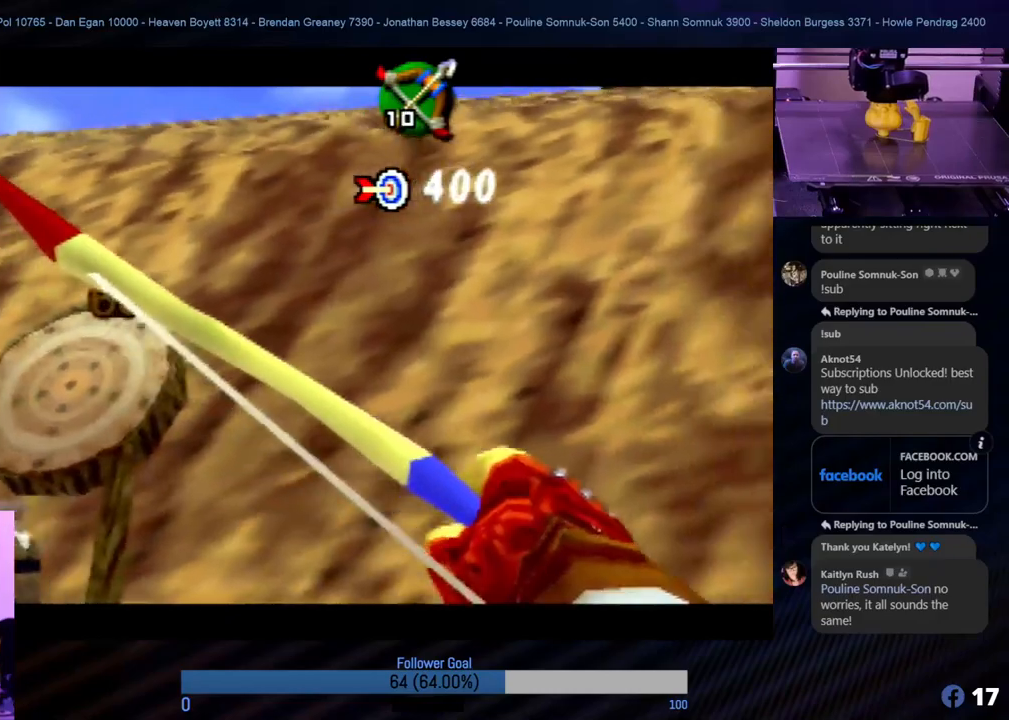
{"buttons": [], "left_stick": "up-right", "events": [[320, "A", "down"], [354, "left_stick", "up-right"], [438, "A", "up"]]}
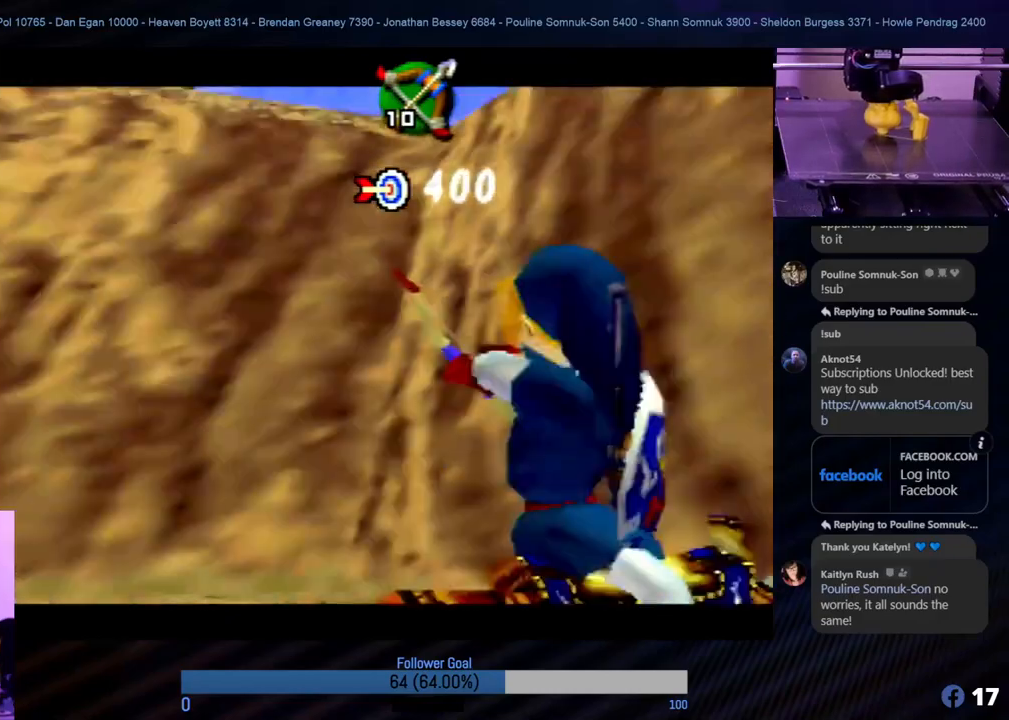
{"buttons": [], "left_stick": "center", "events": [[85, "left_stick", "center"]]}